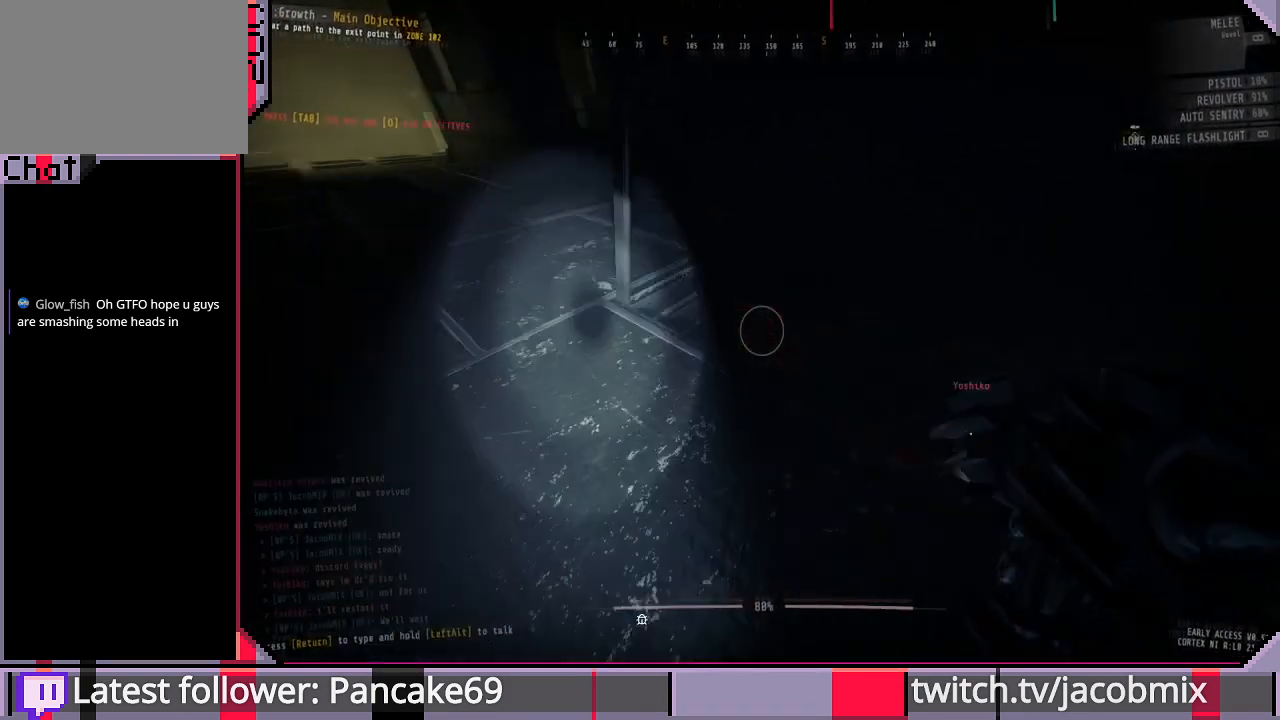
Gameplay with keyboard and mouse; each line is a JSON object with the keys and mouse buttons held at the frame after it. "events" lists presses ("down") and releases ("up") of "a", "c", "ctrl", "d", "e", "f", "q", "r", "s", "shift", "space", "t", "tab", "w", "x", "z", "mouse_left", "mouse_wheel", "mouse_right", "mouse_mb4" and "mouse_mb5" between this image and that frame as [ms after this image, input, new state], when the widget could be followed in between. "mouse_left", "mouse_wheel", "mouse_right", "mouse_mb4", "mouse_mb5" = the "left", "wheel", "right", "mb4", "mb5" buttons of the "mouse" list. No other keys are recorded. "wheel" means that the mouse wheel is clicked or scrolled. Mouse movement is not recorded.
{"keys": ["a", "w"], "mouse": [], "events": [[400, "a", "down"], [466, "shift", "up"]]}
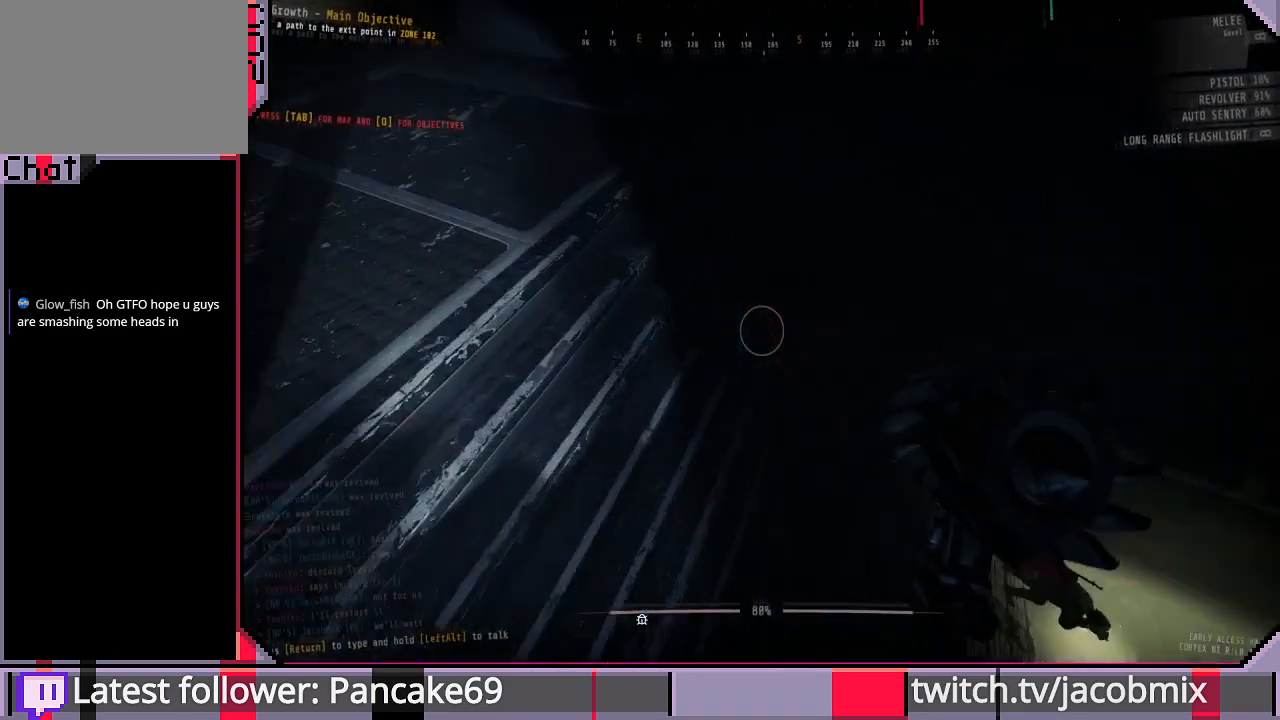
{"keys": ["shift", "w"], "mouse": [], "events": [[300, "shift", "down"], [466, "a", "up"]]}
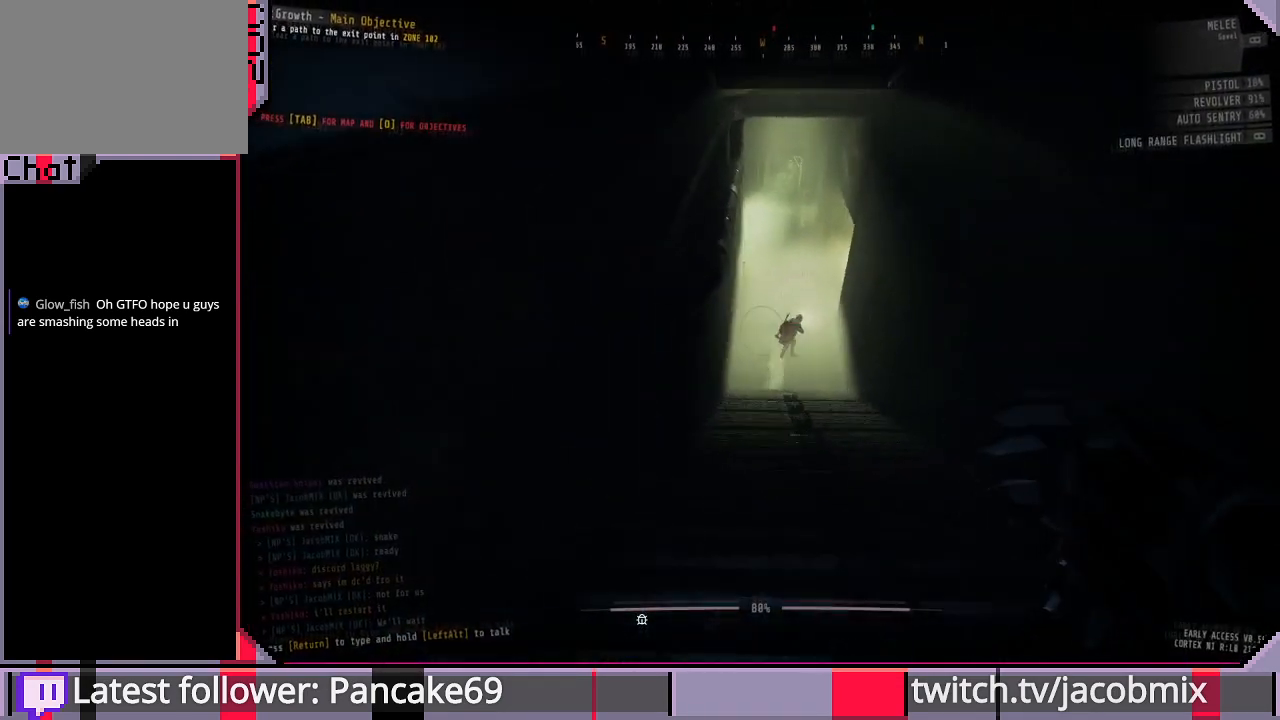
{"keys": ["shift", "w"], "mouse": [], "events": []}
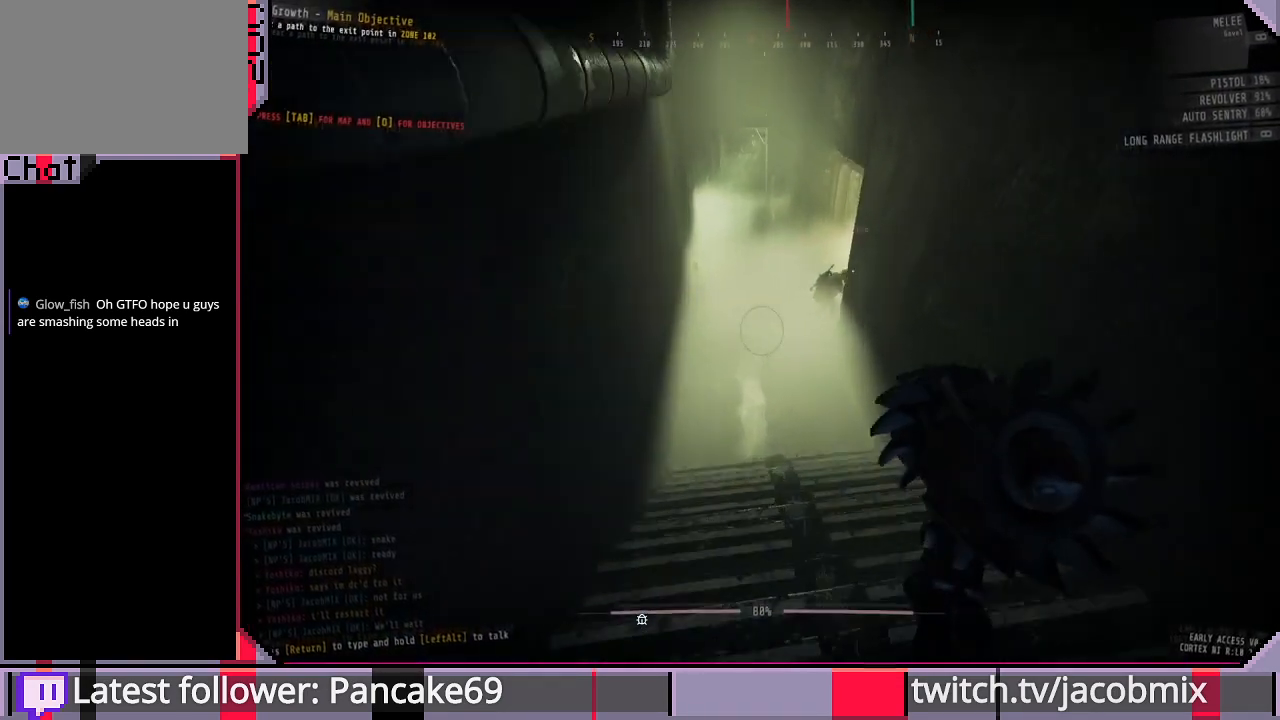
{"keys": ["shift", "w"], "mouse": [], "events": []}
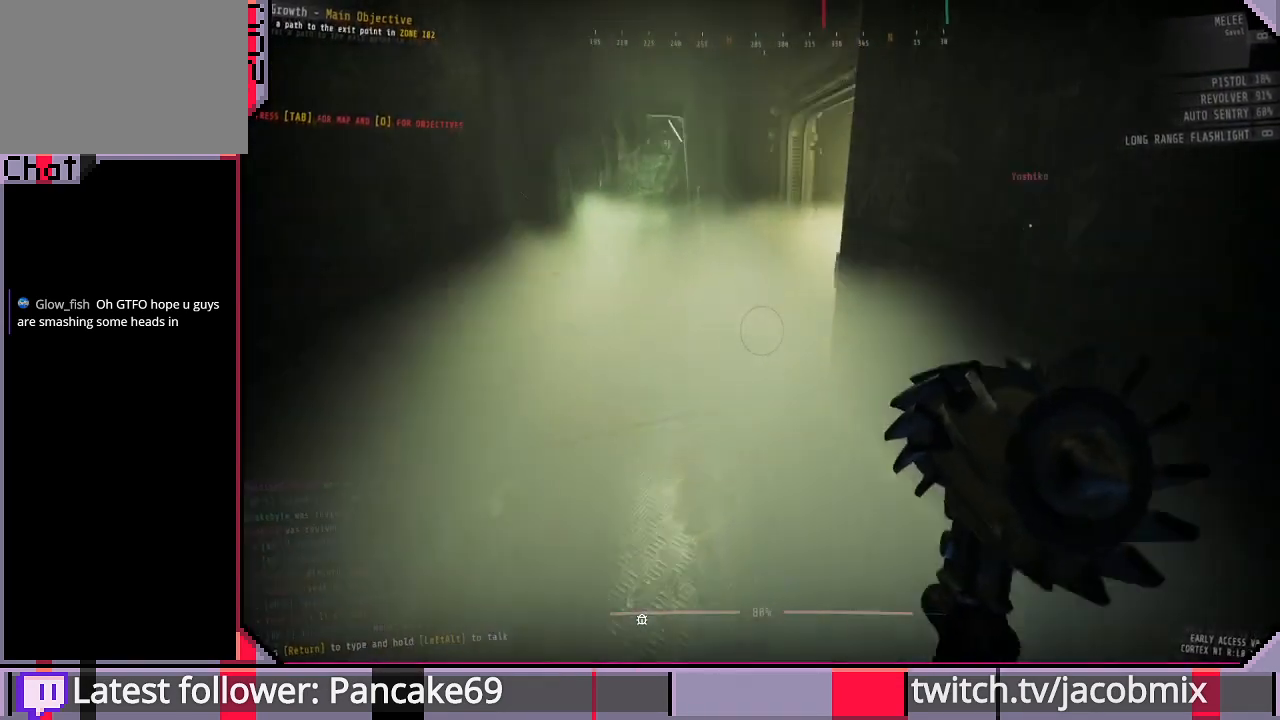
{"keys": ["a", "w"], "mouse": [], "events": [[233, "a", "down"], [400, "shift", "up"]]}
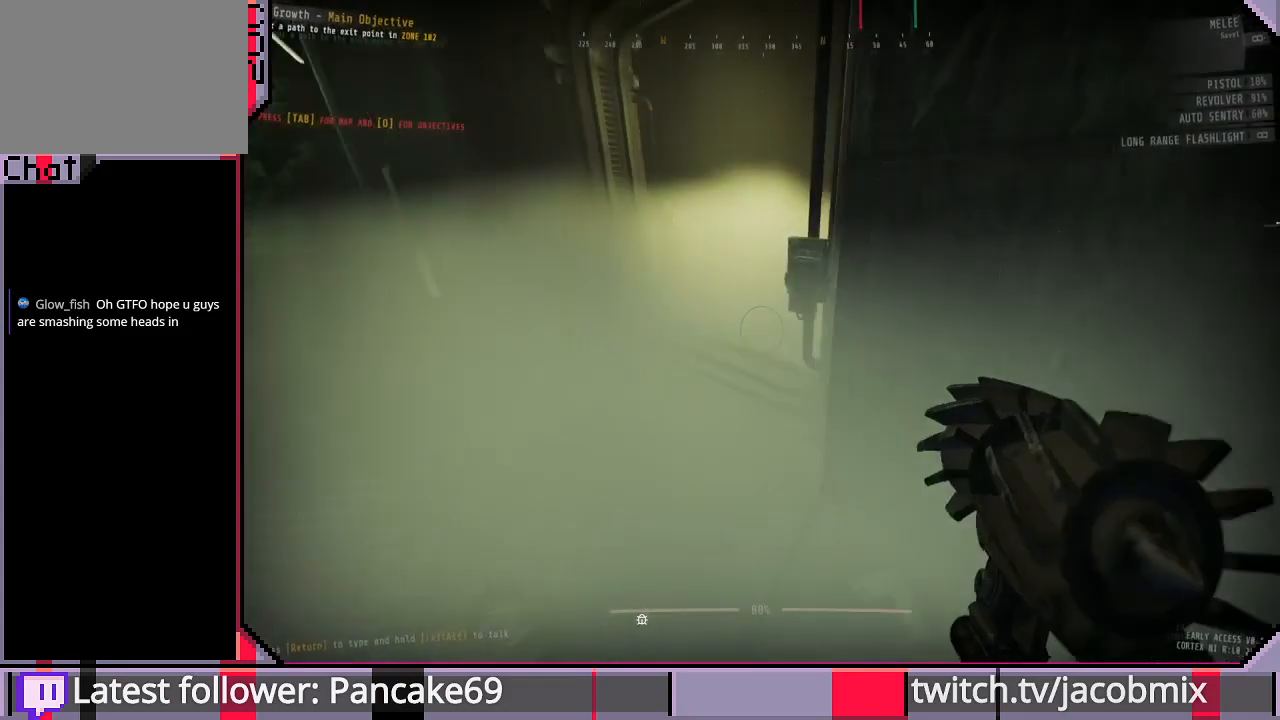
{"keys": ["a", "w"], "mouse": [], "events": []}
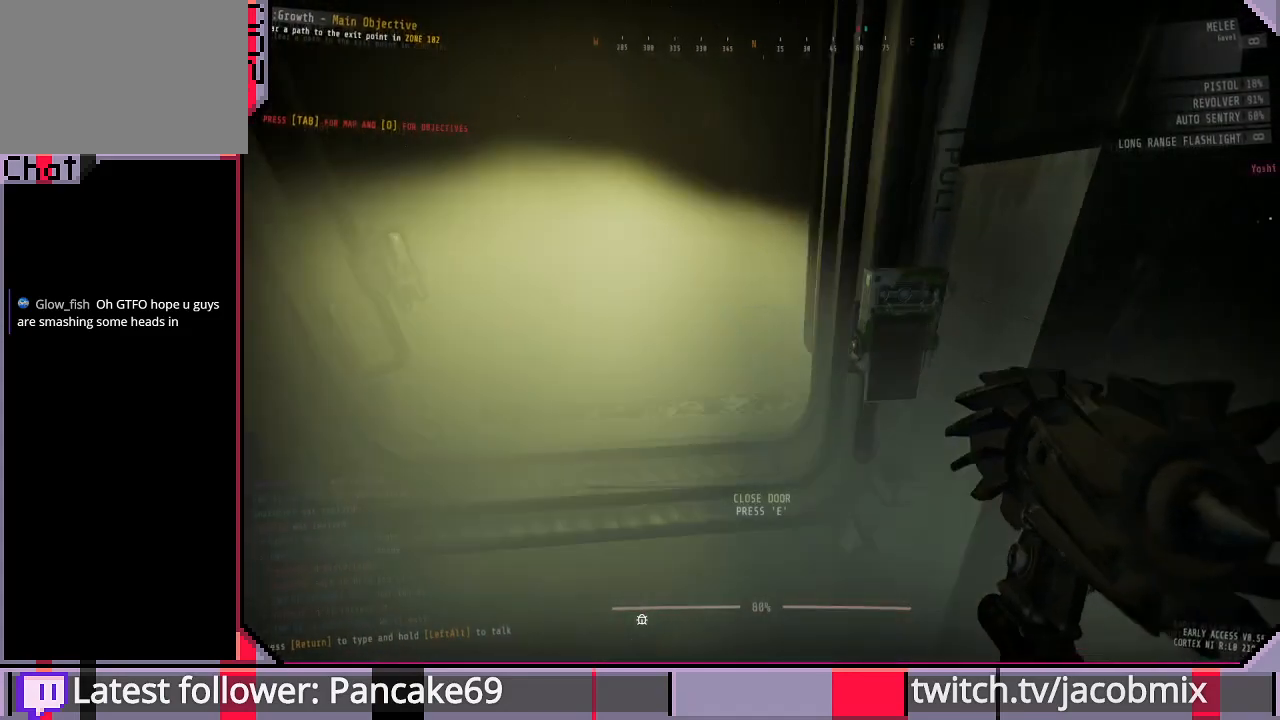
{"keys": ["a", "w"], "mouse": [], "events": [[66, "w", "up"], [366, "w", "down"]]}
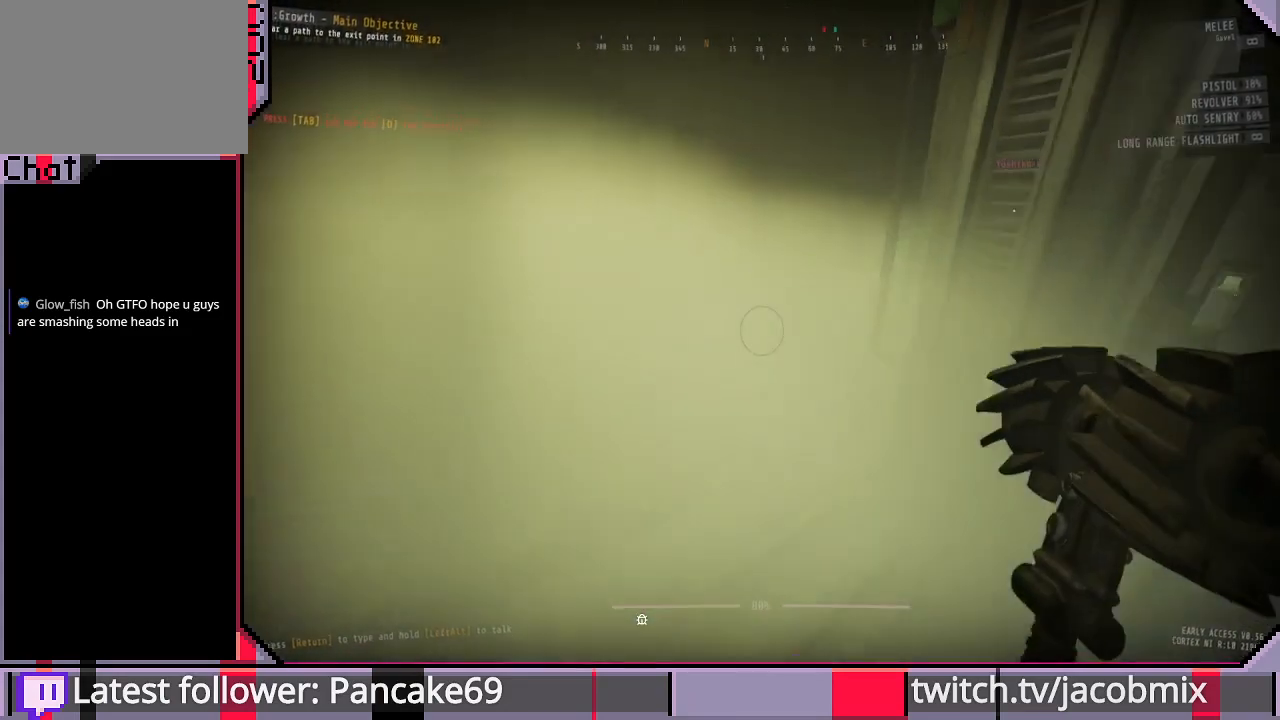
{"keys": ["w"], "mouse": [], "events": [[100, "a", "up"]]}
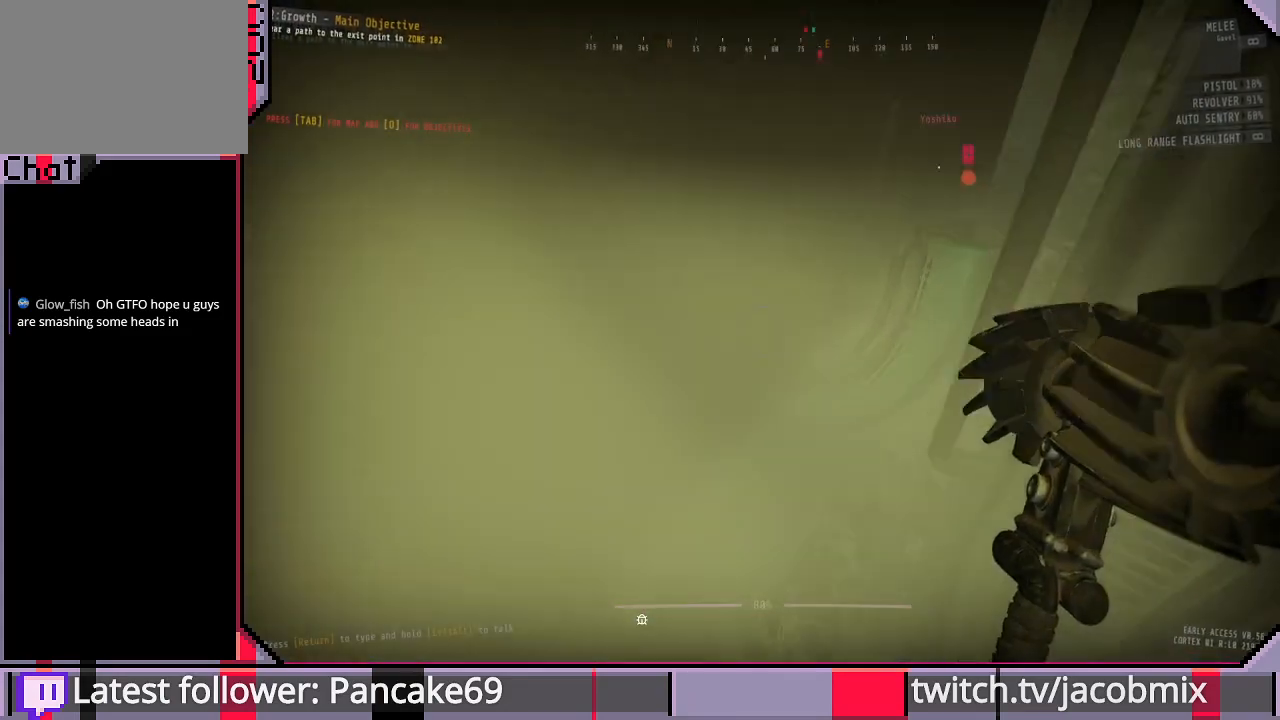
{"keys": [], "mouse": [], "events": [[333, "w", "up"]]}
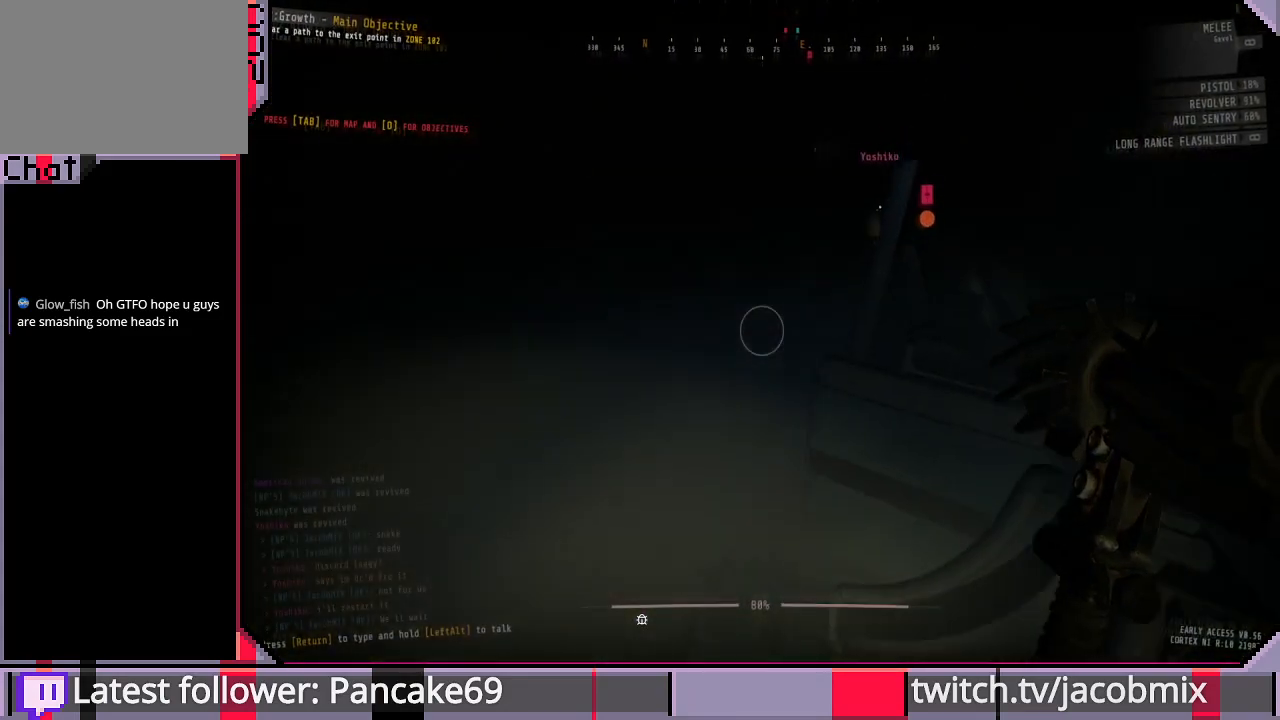
{"keys": ["w"], "mouse": [], "events": [[33, "w", "down"], [133, "a", "down"], [433, "a", "up"]]}
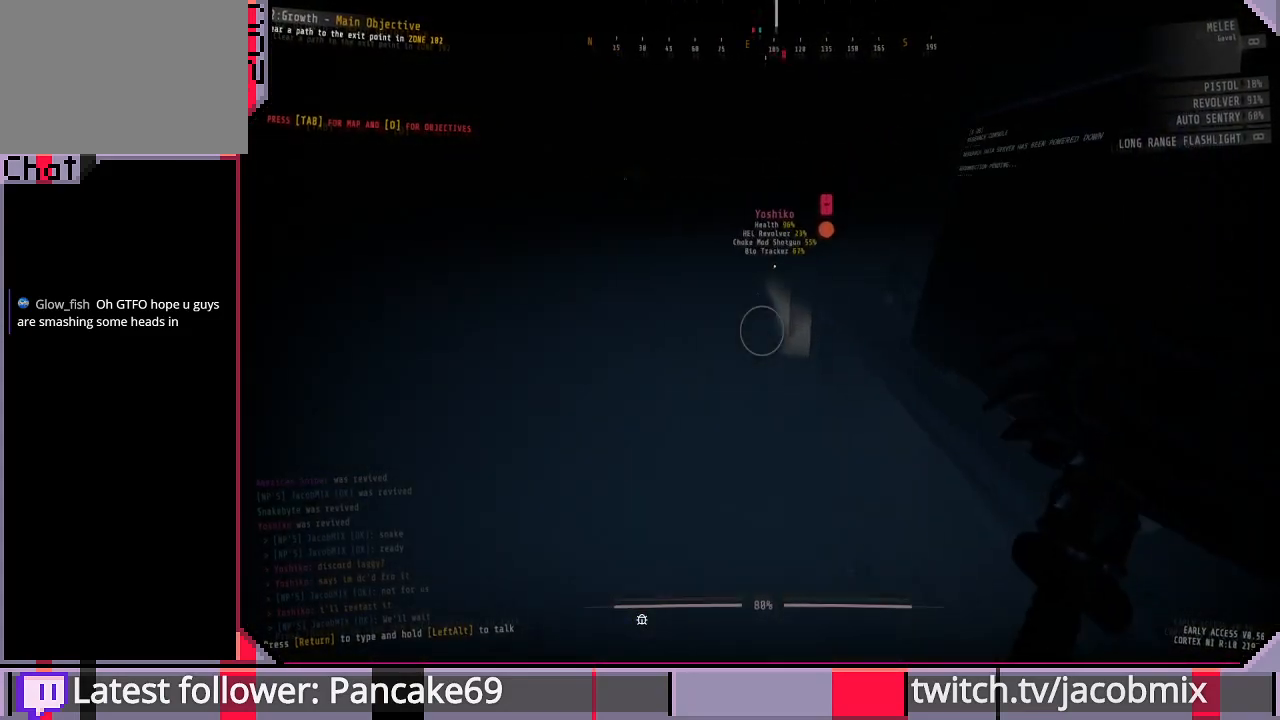
{"keys": ["a", "w"], "mouse": [], "events": [[33, "f", "down"], [166, "f", "up"], [366, "f", "down"], [466, "a", "down"], [466, "f", "up"]]}
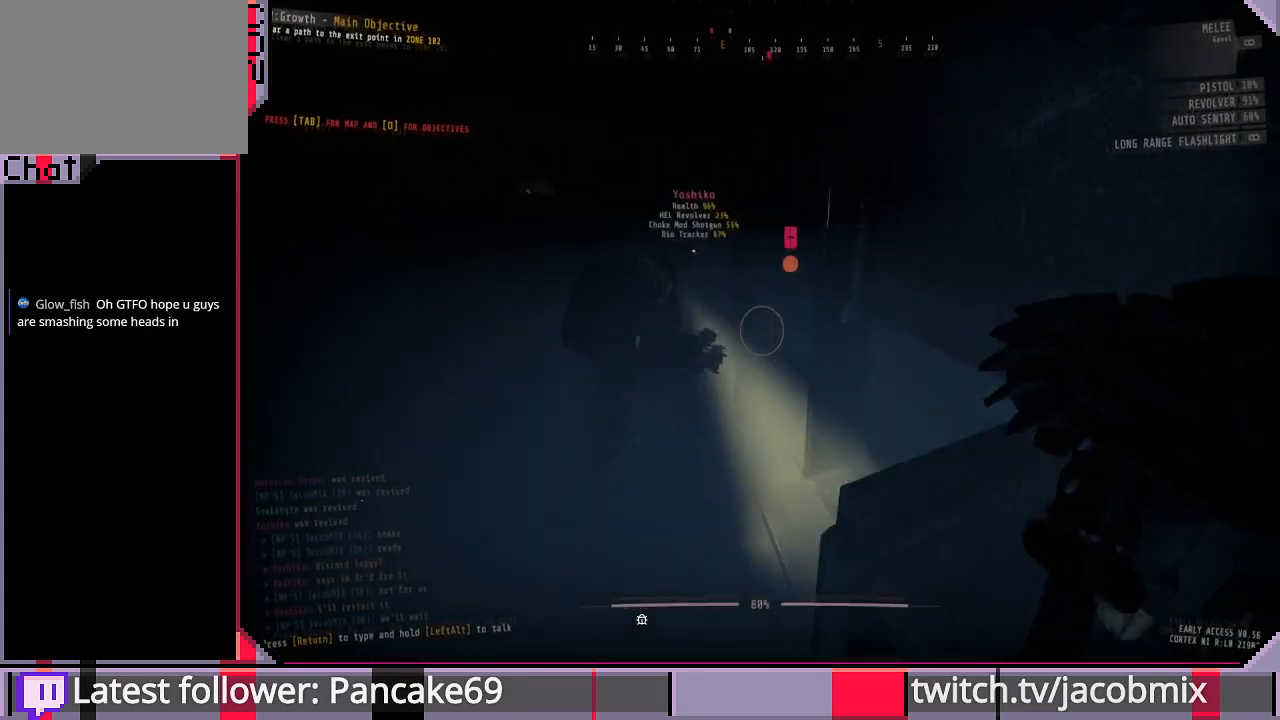
{"keys": [], "mouse": [], "events": [[200, "a", "up"], [466, "w", "up"]]}
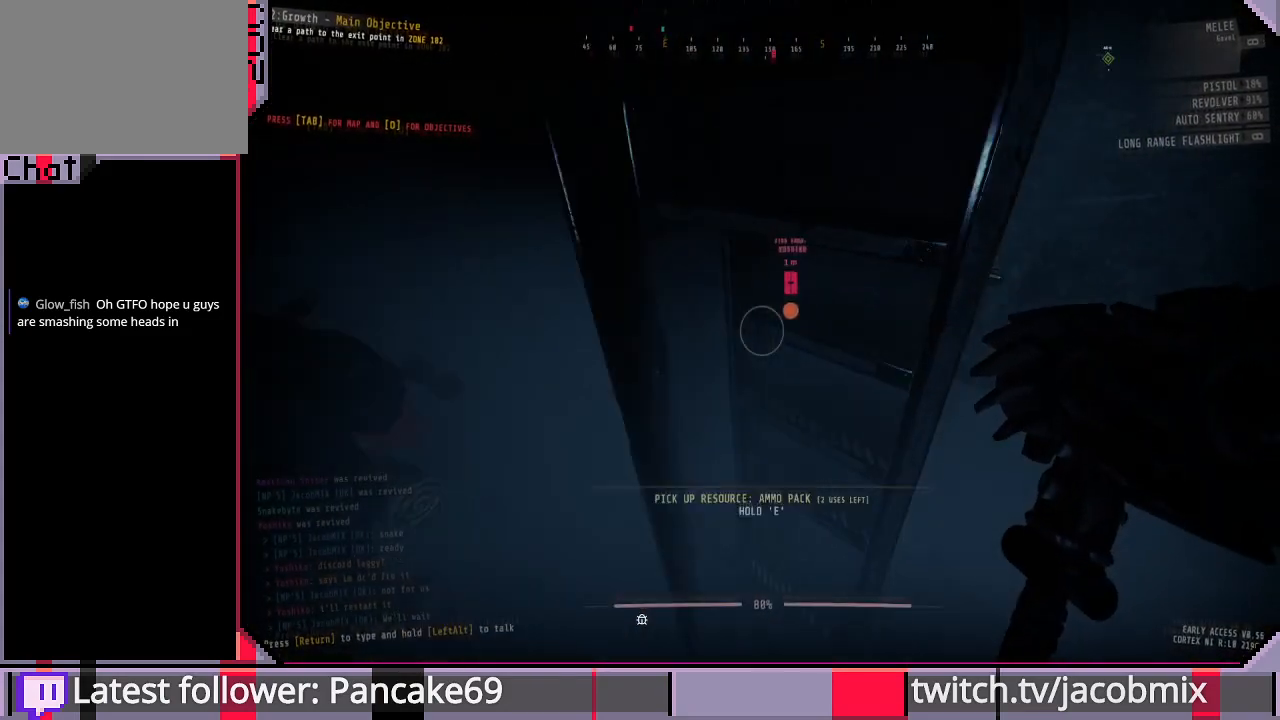
{"keys": [], "mouse": [], "events": []}
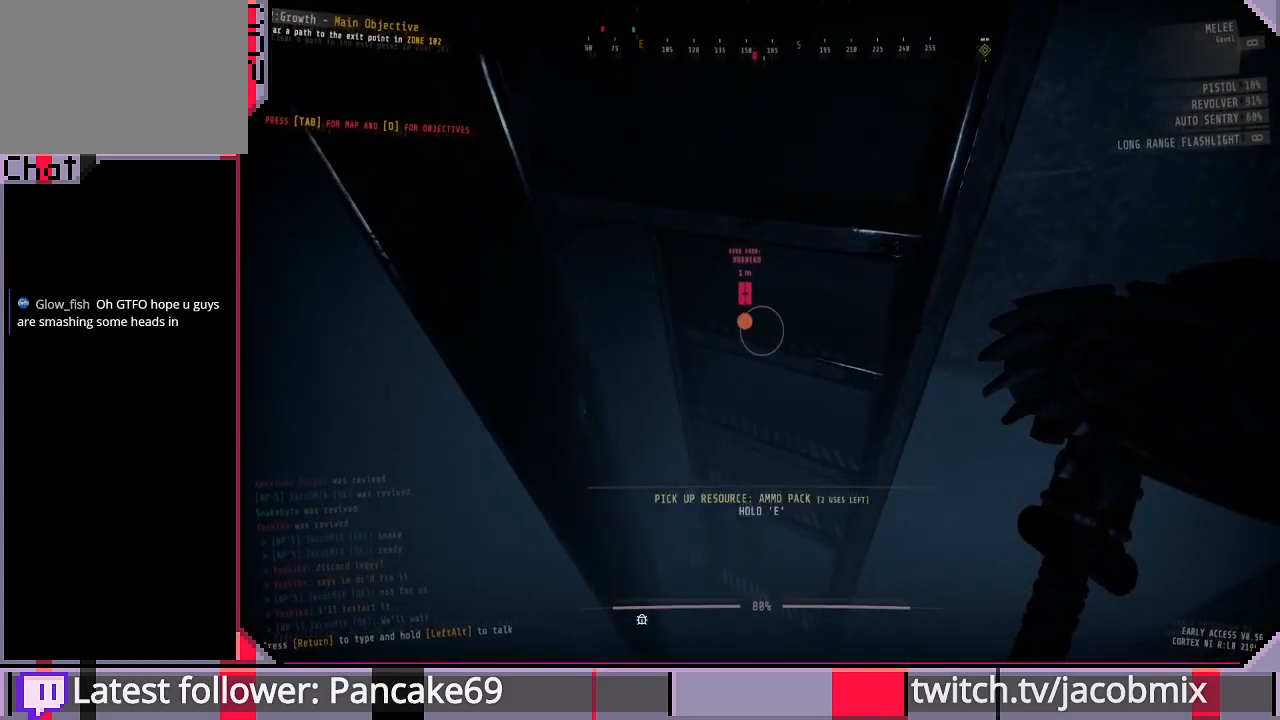
{"keys": ["e"], "mouse": [], "events": [[366, "e", "down"]]}
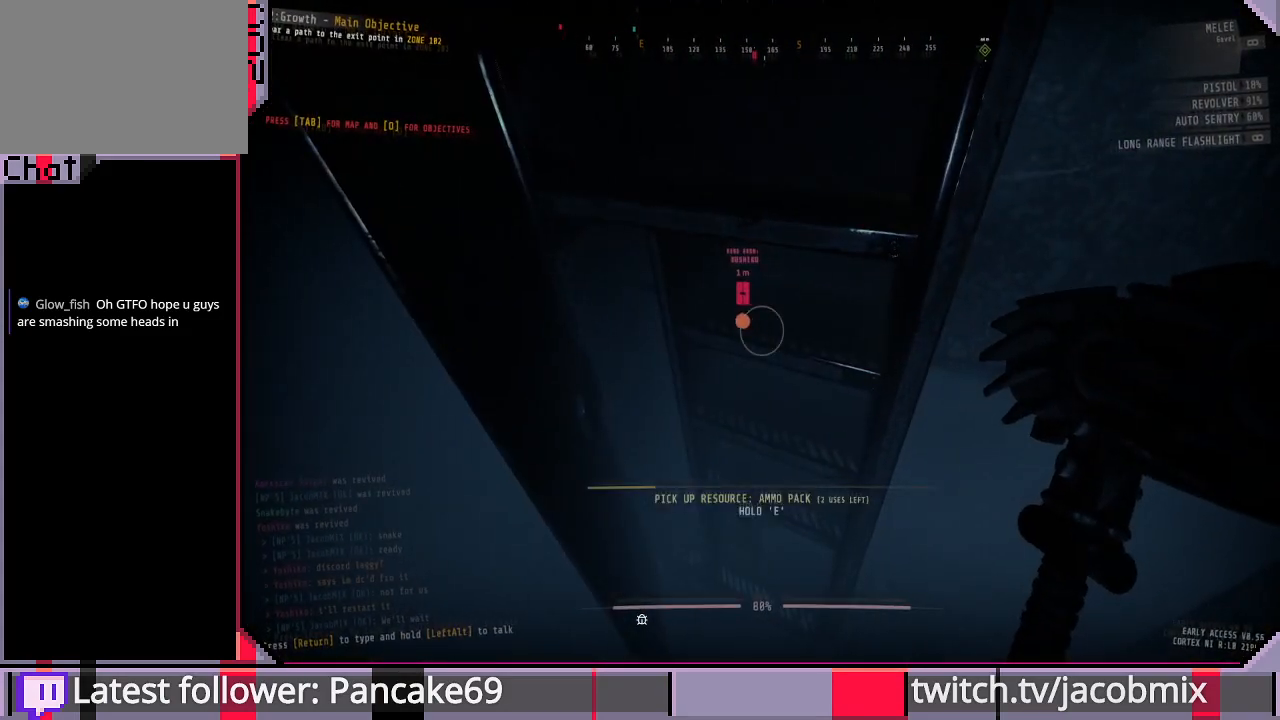
{"keys": ["e"], "mouse": [], "events": []}
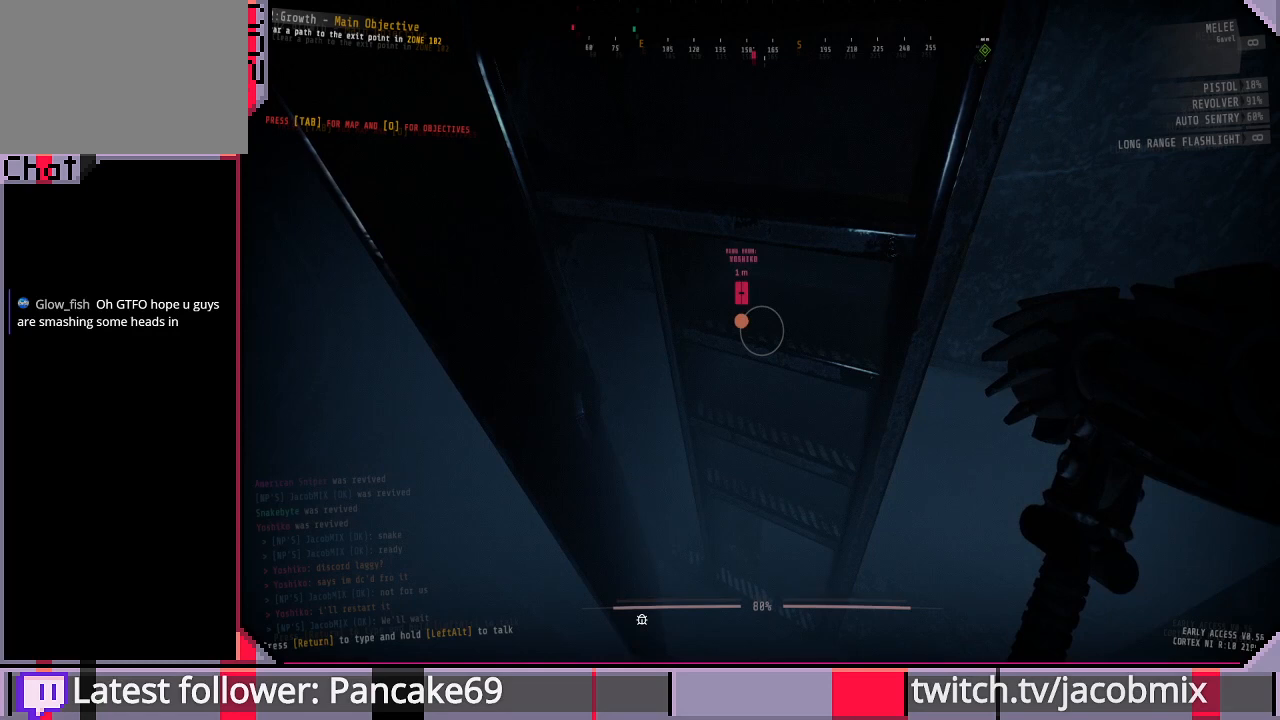
{"keys": [], "mouse": [], "events": [[300, "e", "up"]]}
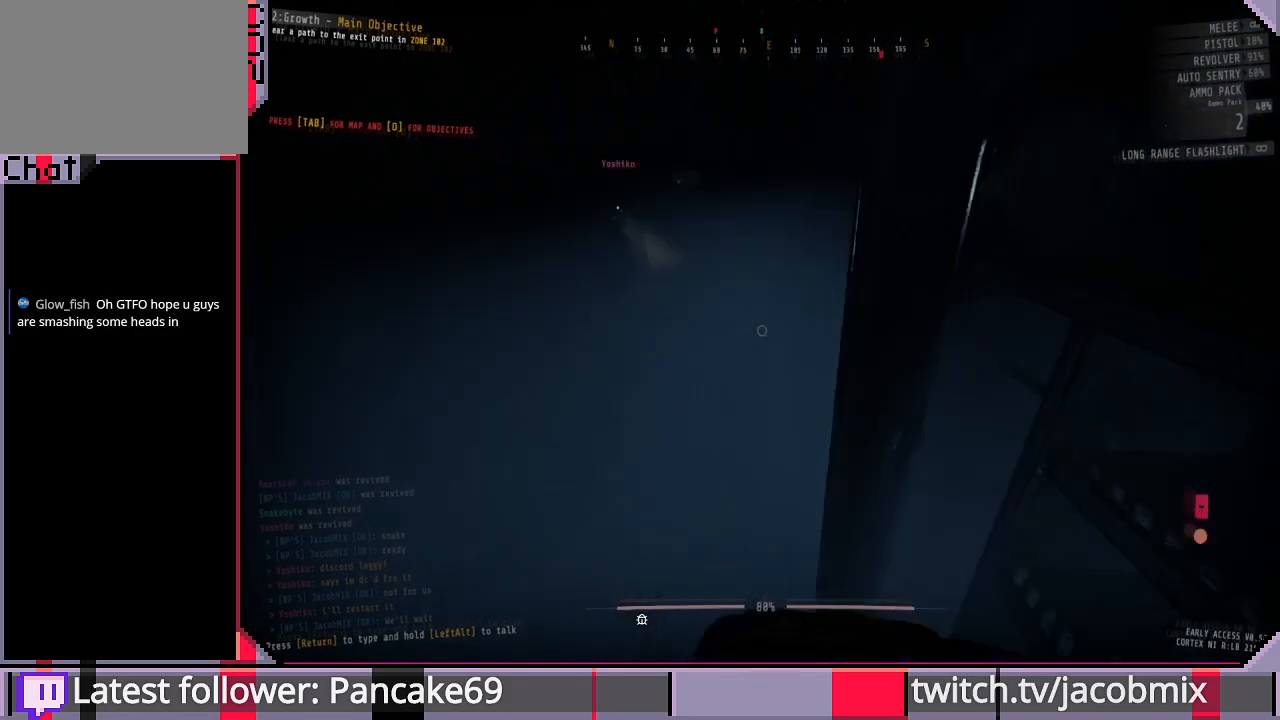
{"keys": [], "mouse": [], "events": [[33, "w", "down"], [200, "w", "up"], [333, "tab", "down"], [500, "tab", "up"]]}
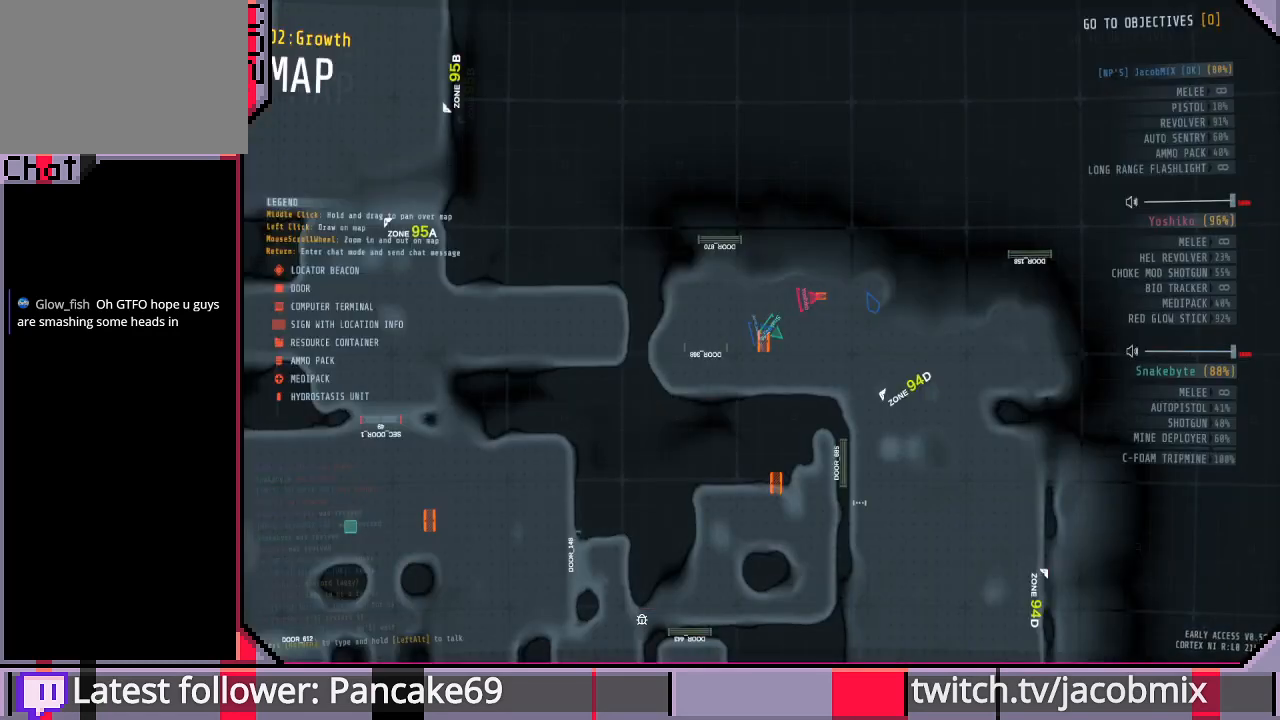
{"keys": [], "mouse": [], "events": []}
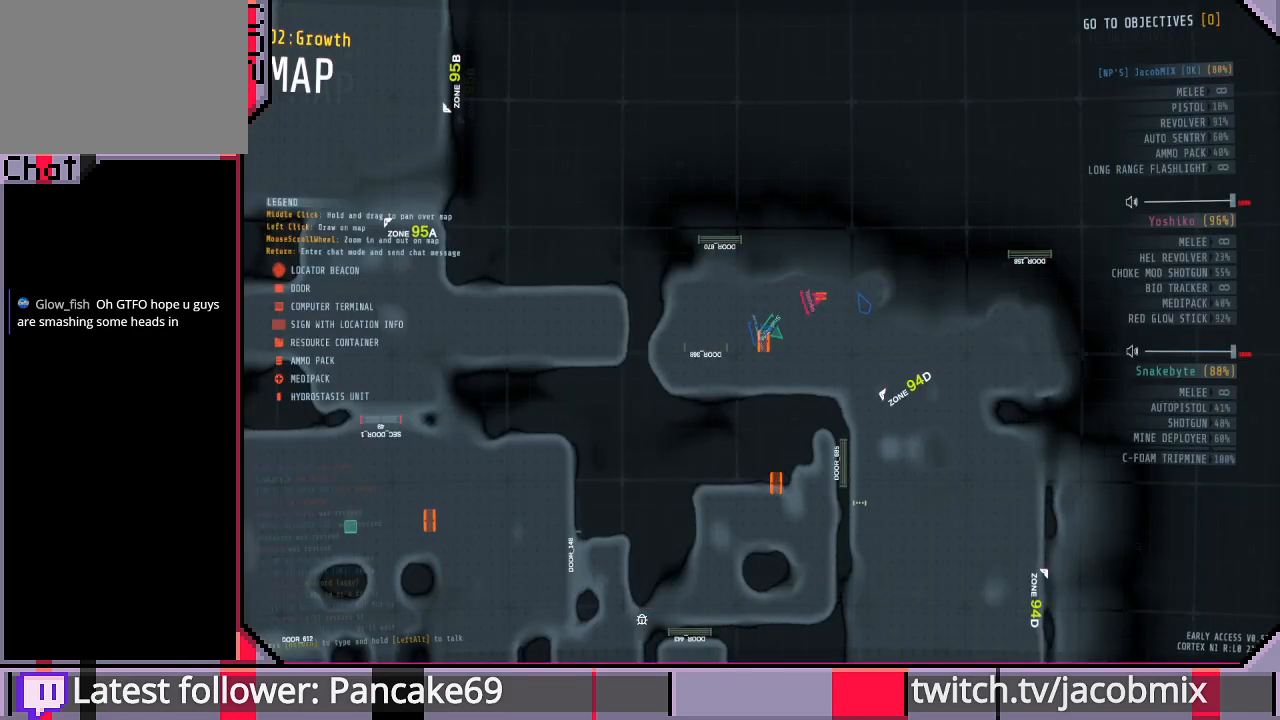
{"keys": [], "mouse": [], "events": []}
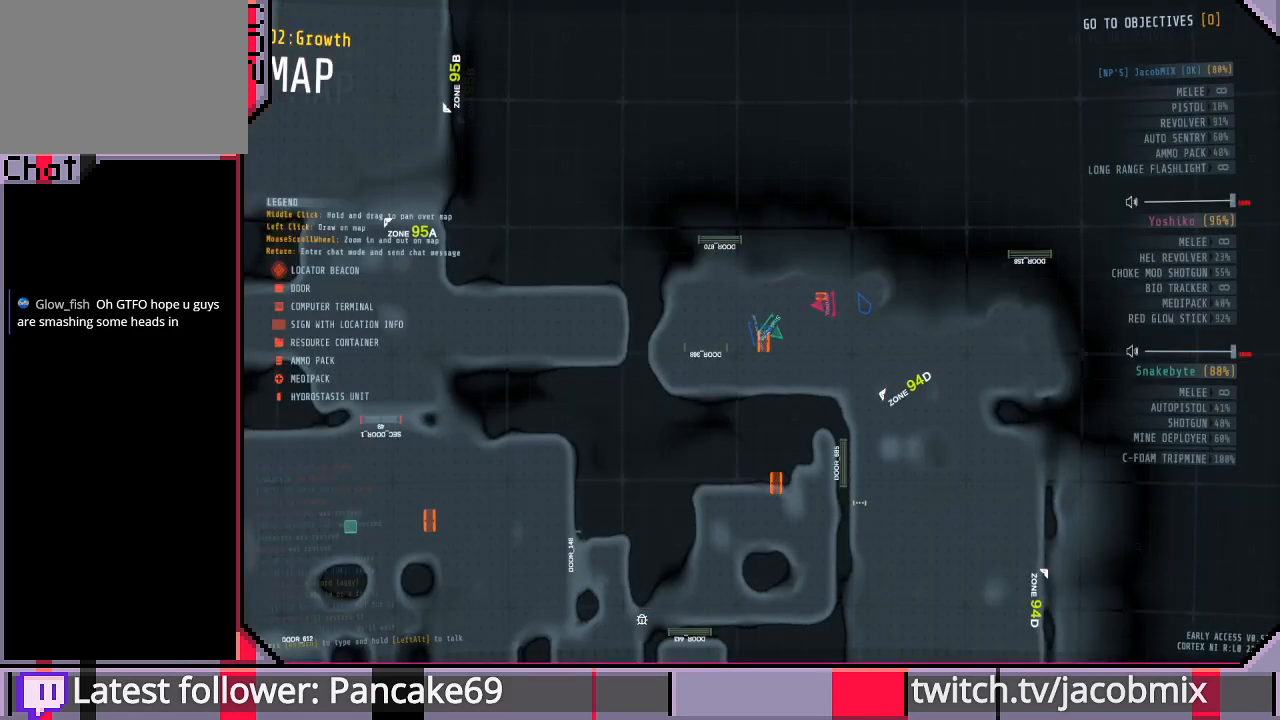
{"keys": [], "mouse": [], "events": []}
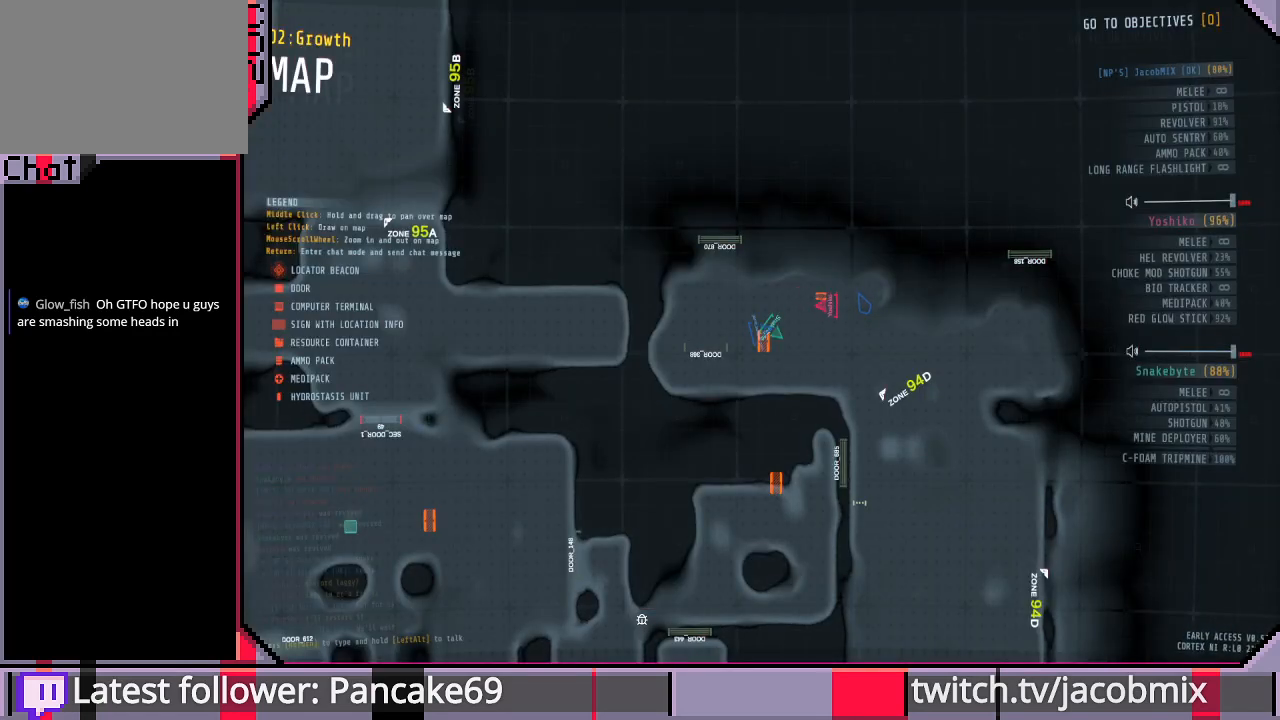
{"keys": ["tab"], "mouse": [], "events": [[400, "tab", "down"]]}
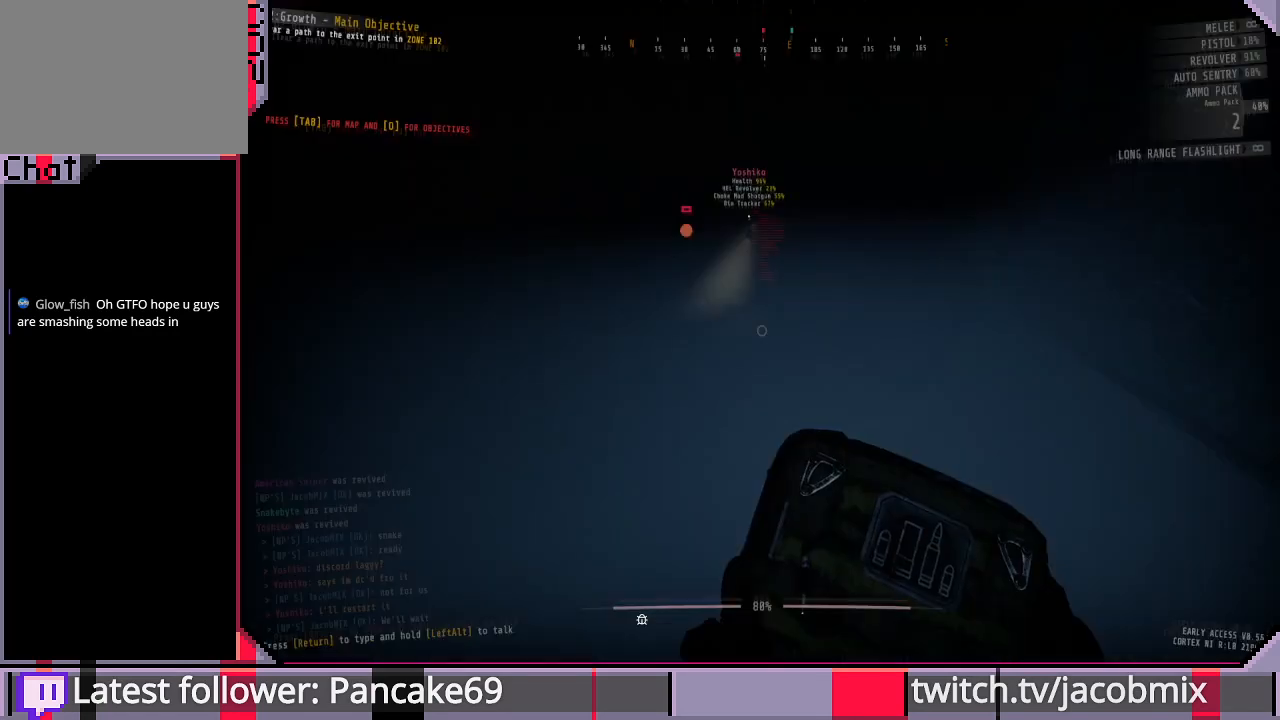
{"keys": ["d", "w"], "mouse": [], "events": [[33, "tab", "up"], [266, "w", "down"], [466, "d", "down"]]}
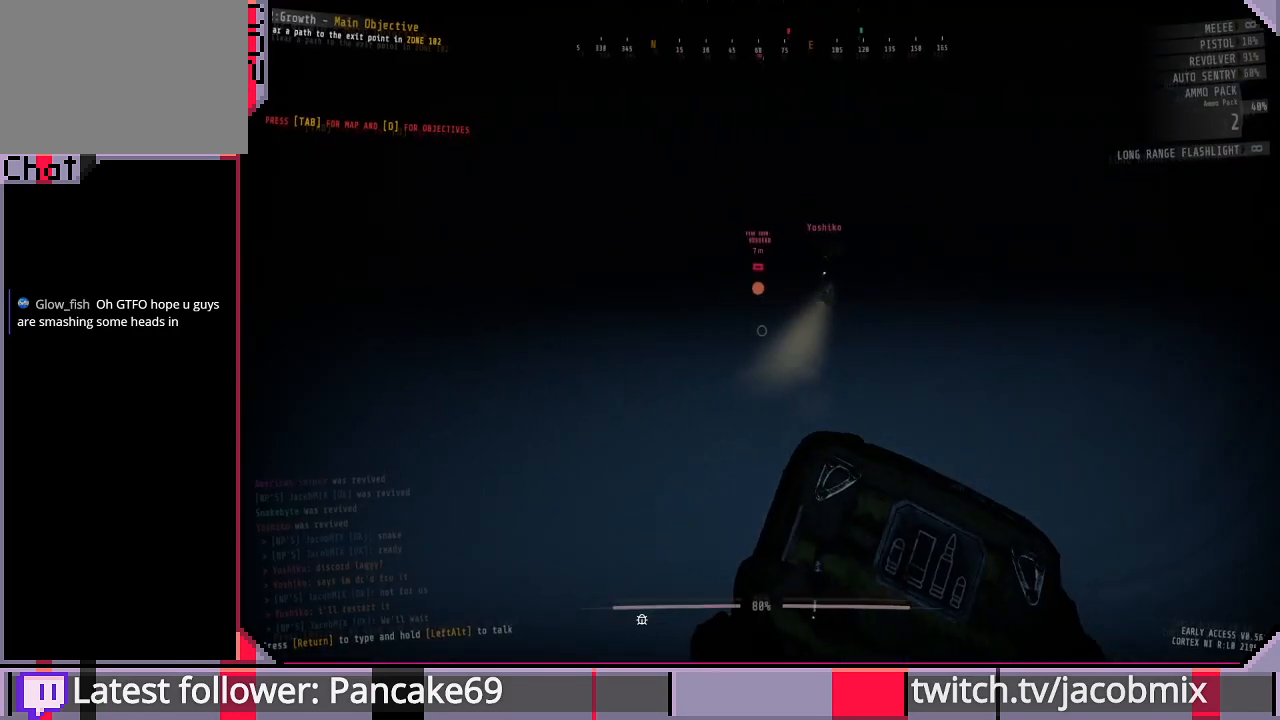
{"keys": ["w"], "mouse": [], "events": [[66, "d", "up"]]}
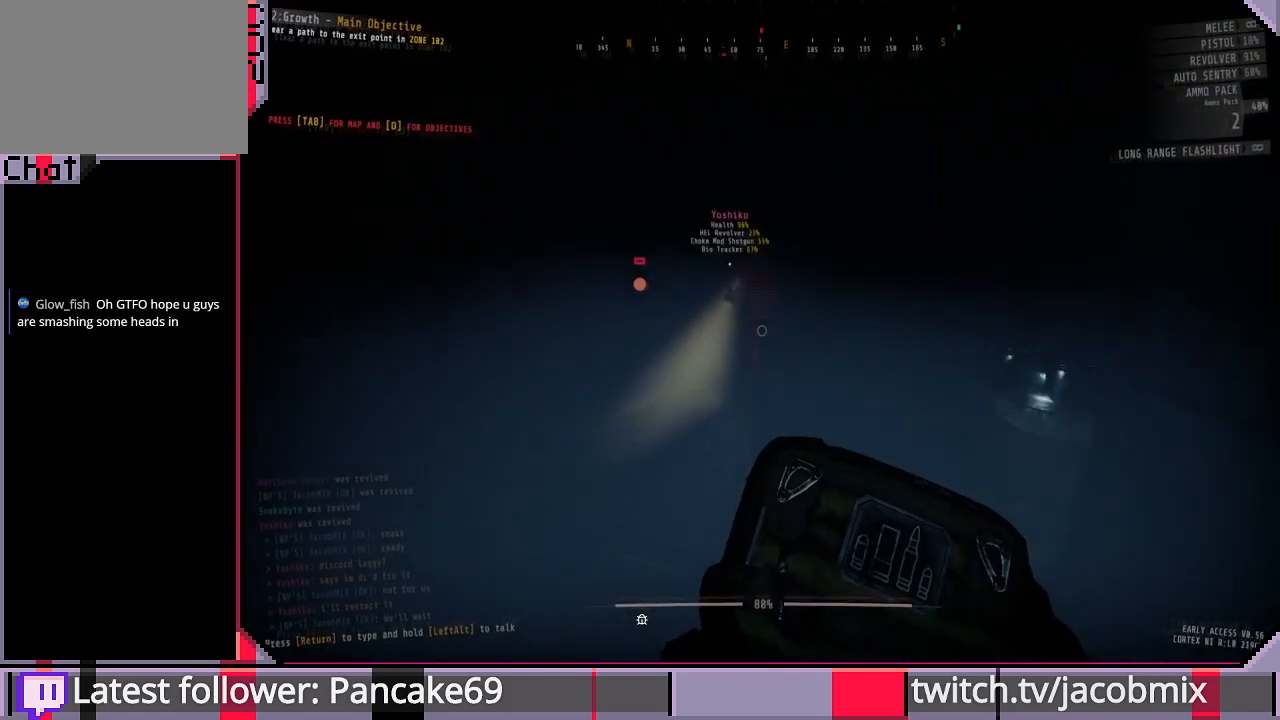
{"keys": ["w"], "mouse": [], "events": []}
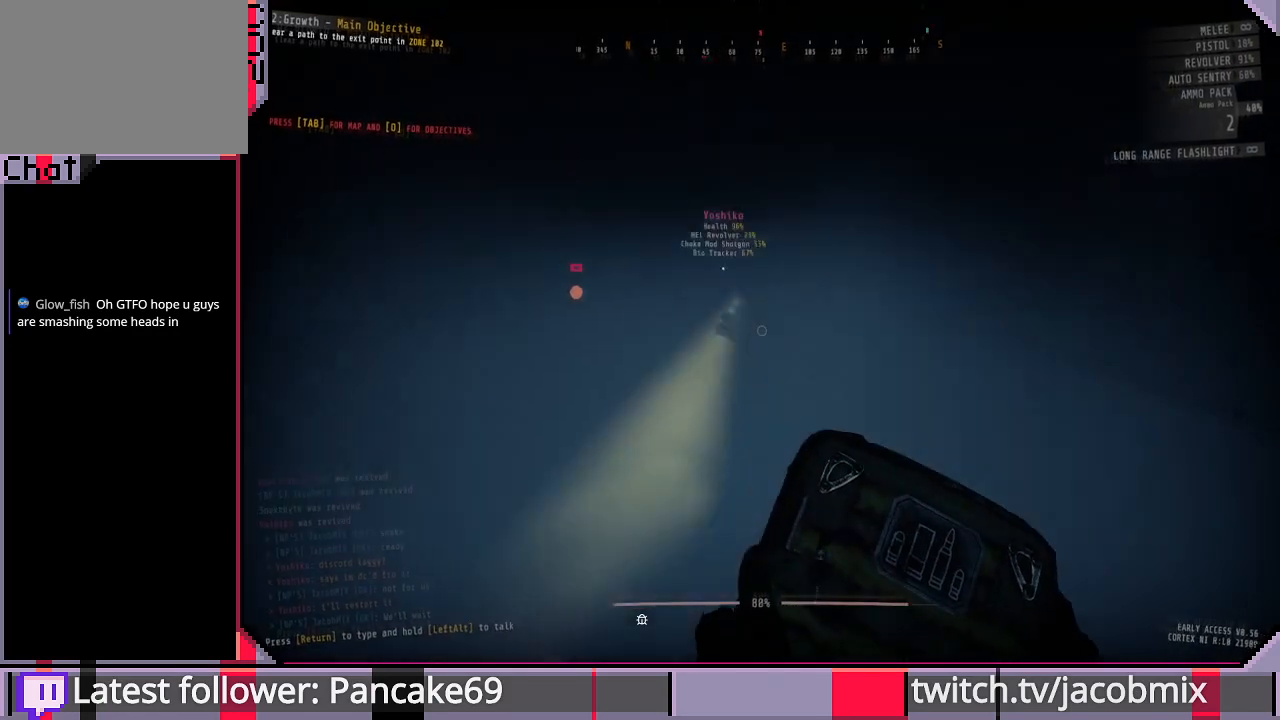
{"keys": [], "mouse": [], "events": [[400, "w", "up"]]}
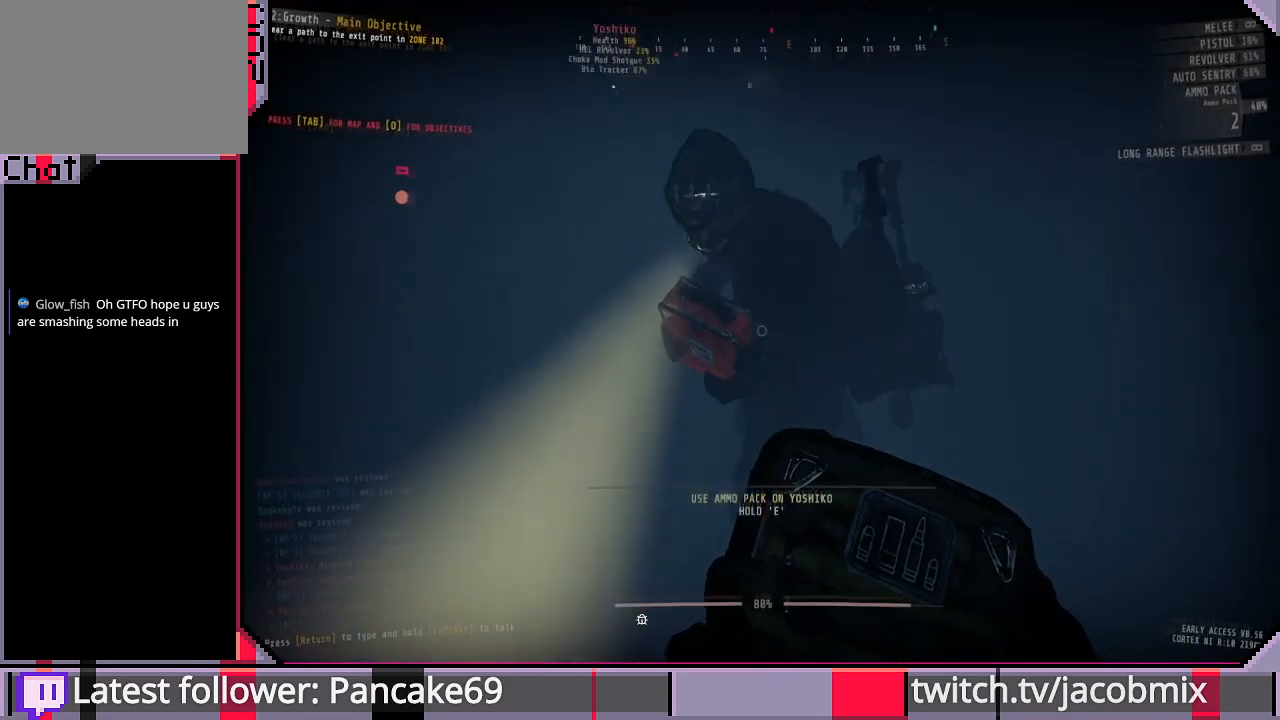
{"keys": ["e"], "mouse": [], "events": [[366, "e", "down"]]}
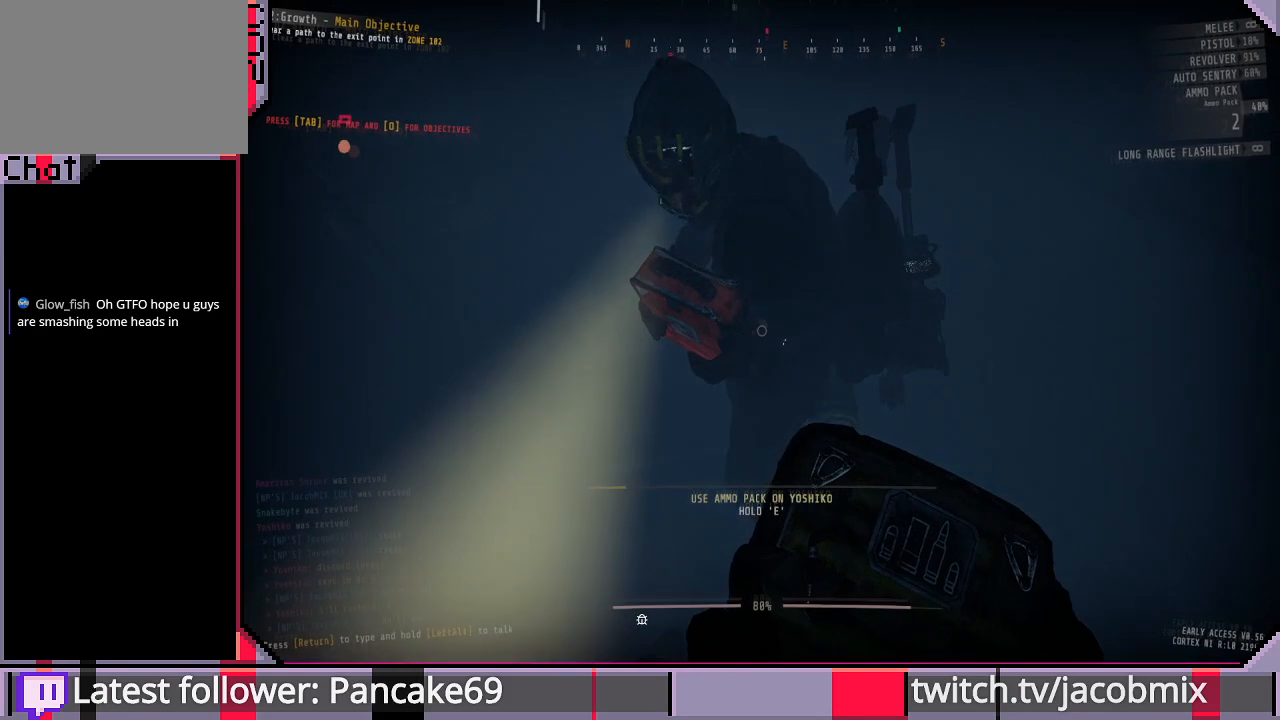
{"keys": ["e"], "mouse": [], "events": []}
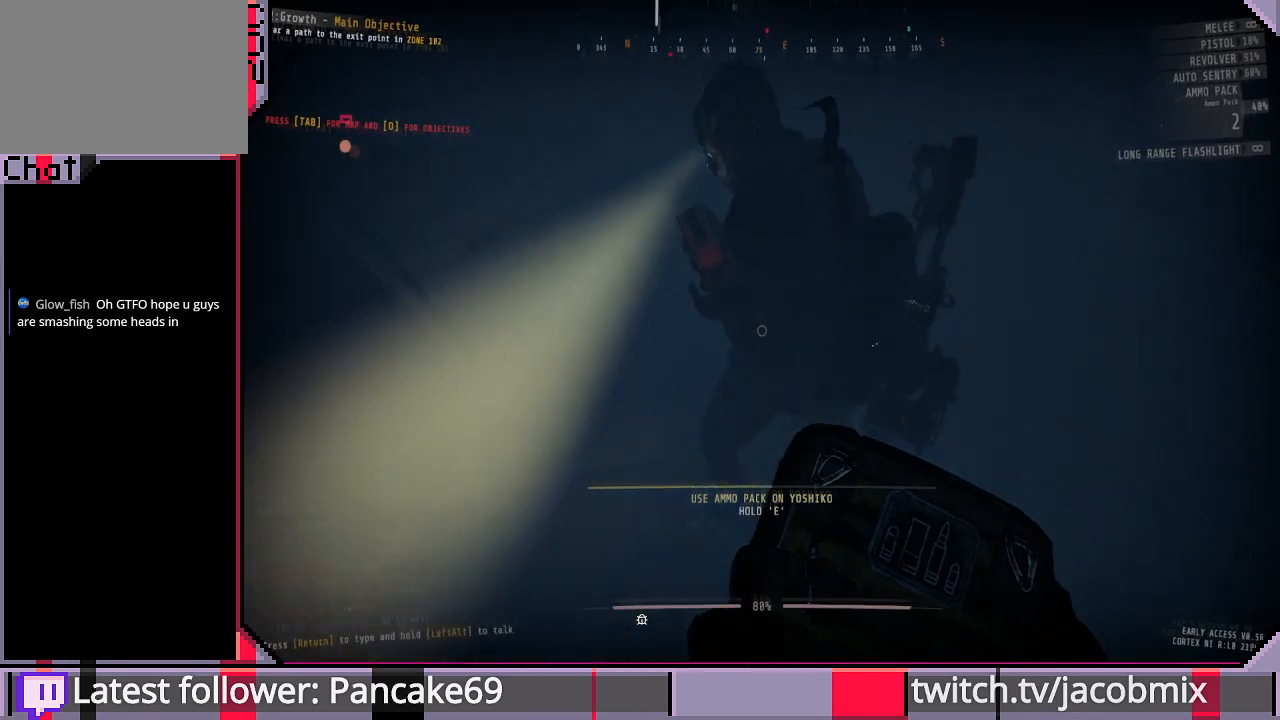
{"keys": ["e"], "mouse": [], "events": []}
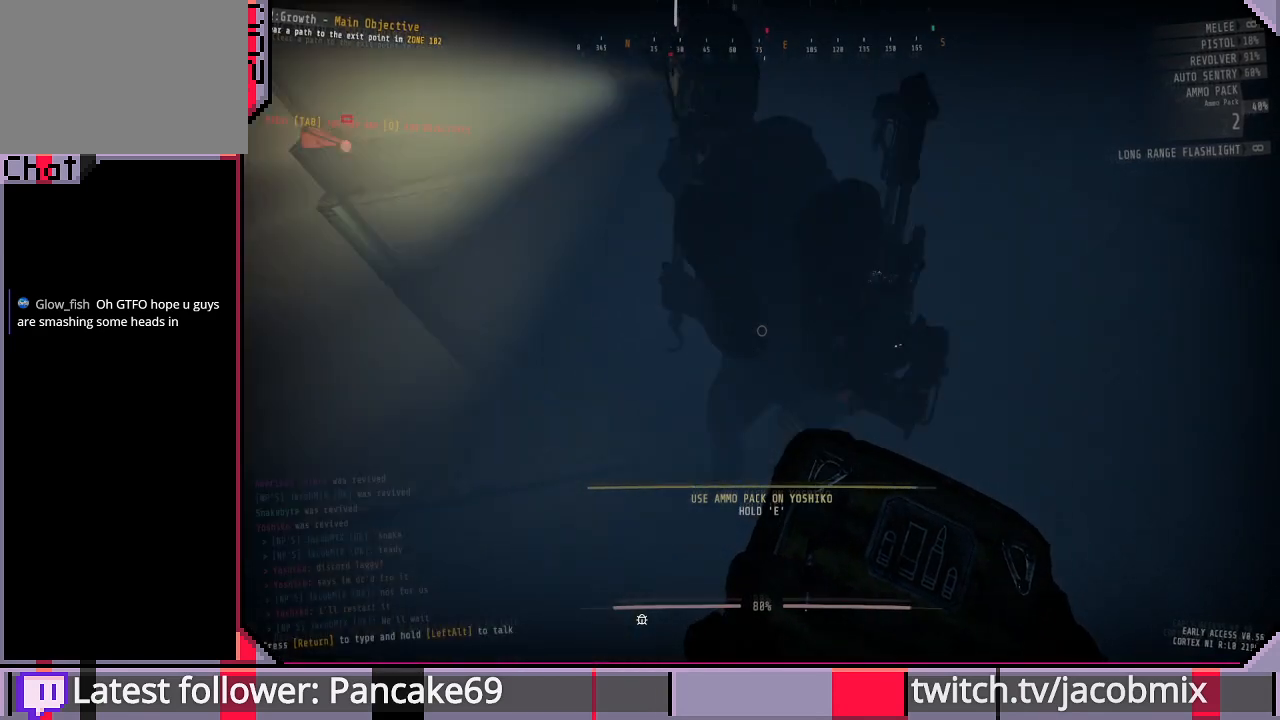
{"keys": [], "mouse": [], "events": [[333, "e", "up"]]}